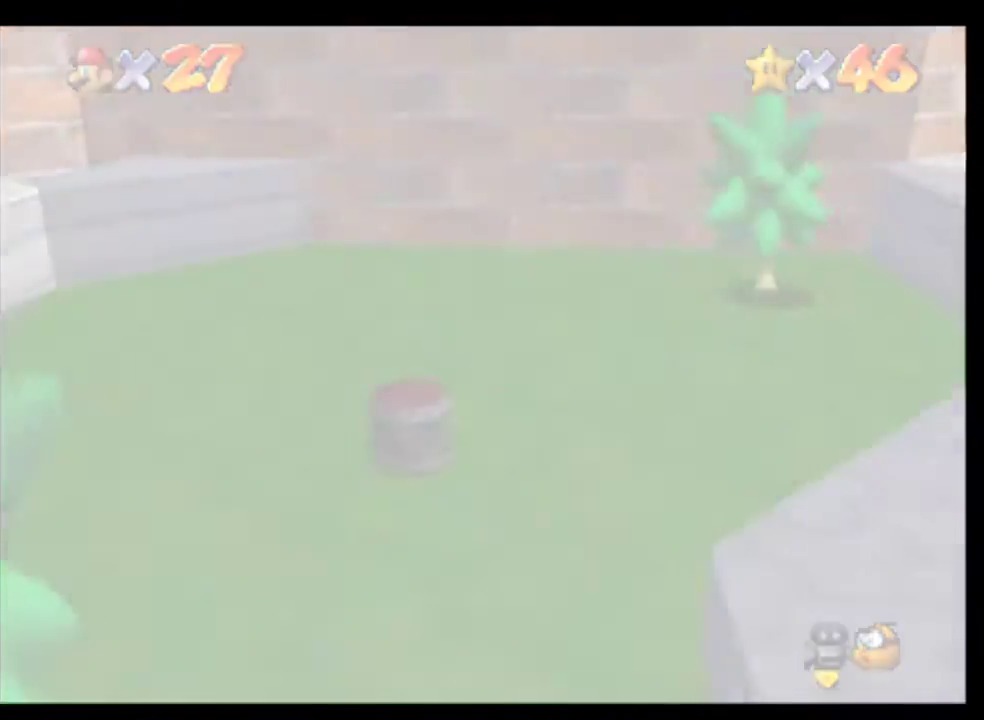
Gameplay with a controller (Nintendo layout); each line is a JSON object with the inputs held at the frame after it. "events" lists button and stick changes between this image and that frame as [ms after this image, input, new state], when the widget could be followed in between. Not read: L3 R3 left_stick.
{"buttons": ["A"], "events": [[267, "A", "down"], [367, "A", "up"], [467, "A", "down"]]}
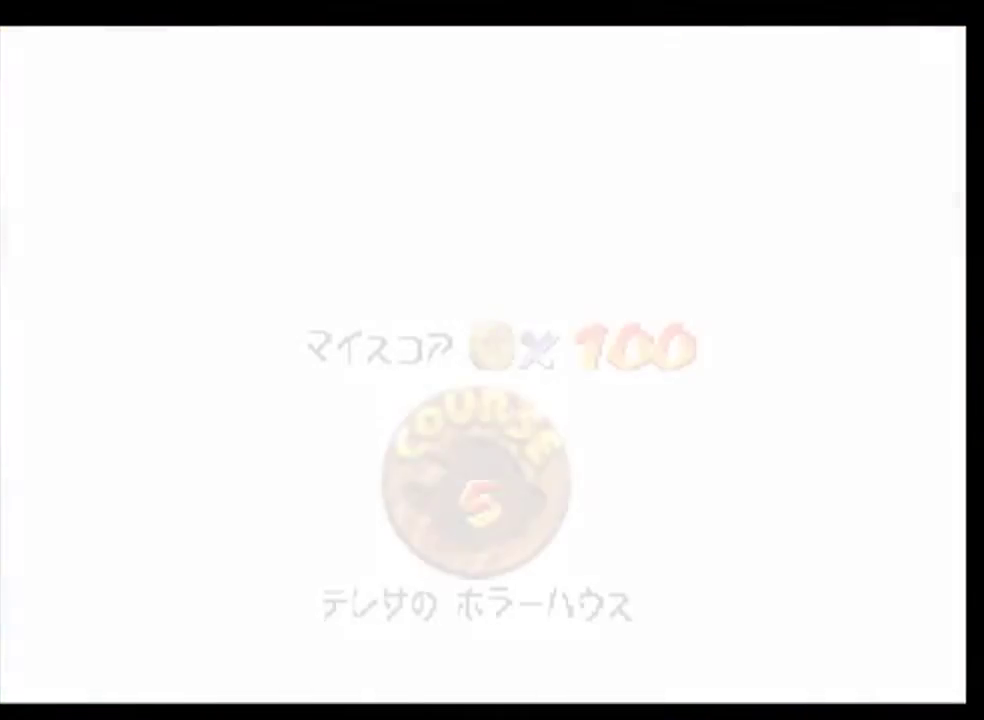
{"buttons": [], "events": [[33, "A", "up"], [367, "A", "down"], [433, "A", "up"]]}
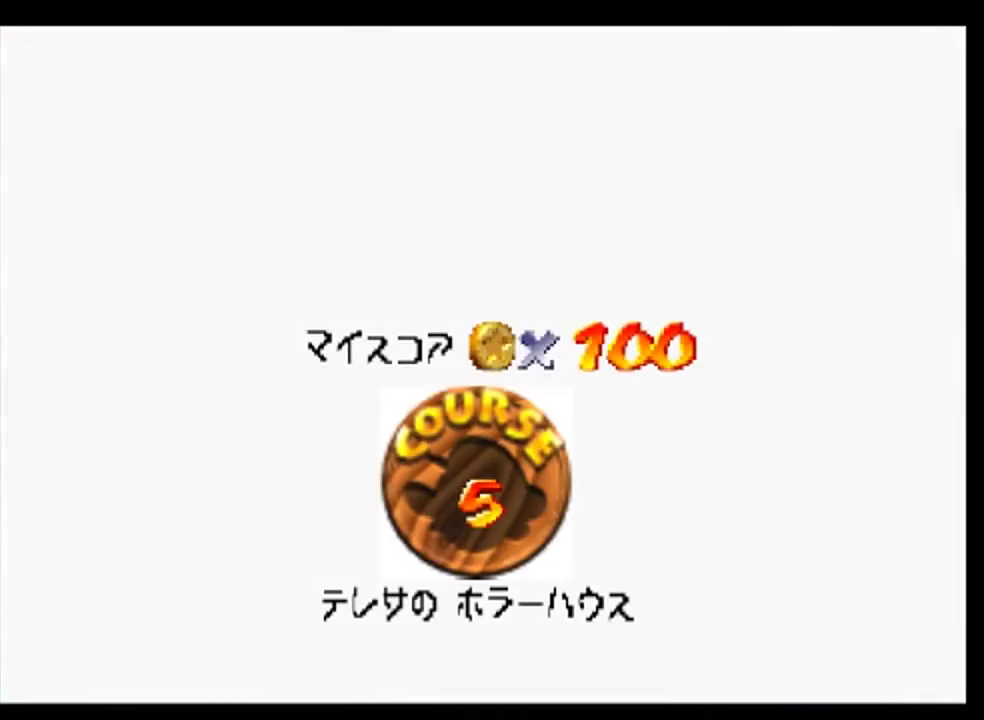
{"buttons": [], "events": [[433, "A", "down"], [500, "A", "up"]]}
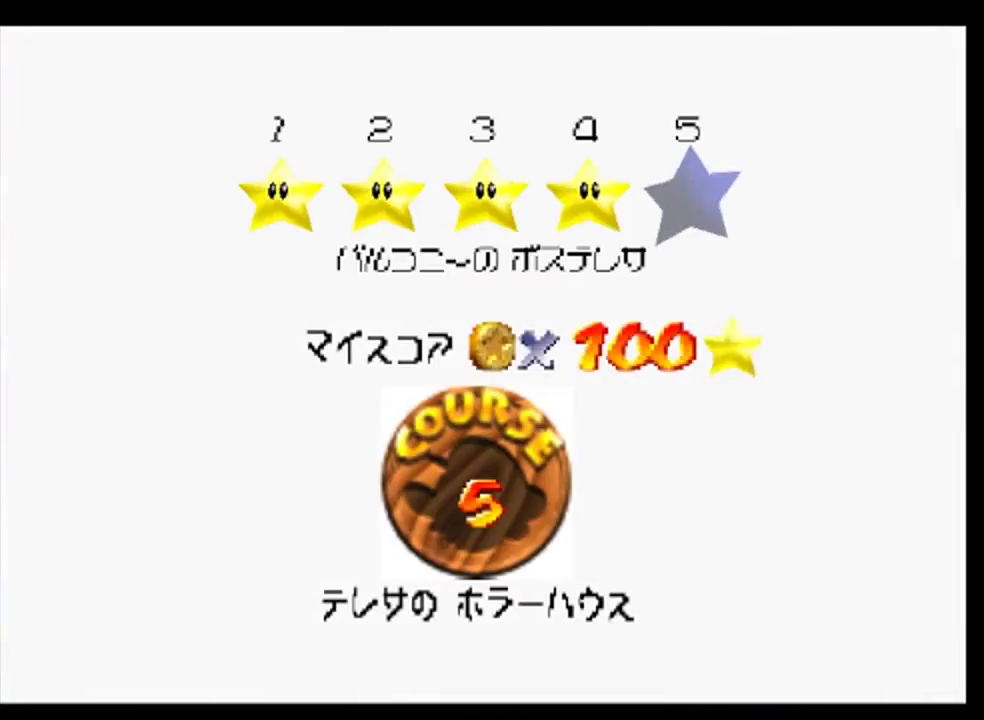
{"buttons": ["A"], "events": [[100, "A", "down"], [167, "A", "up"], [267, "A", "down"], [333, "A", "up"], [433, "A", "down"]]}
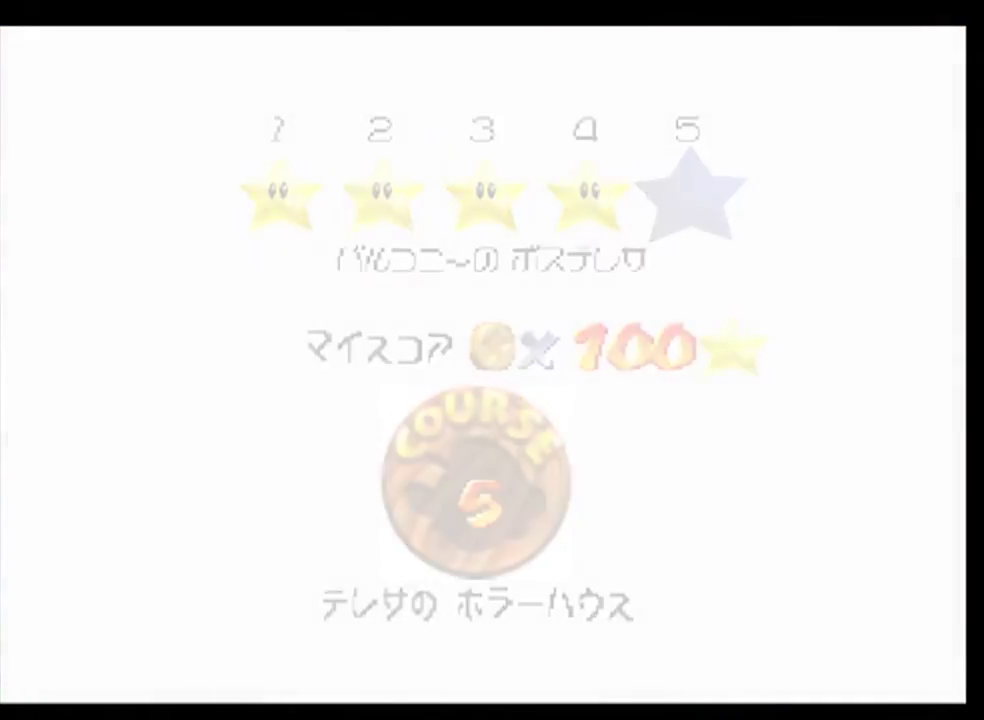
{"buttons": [], "events": [[33, "A", "up"]]}